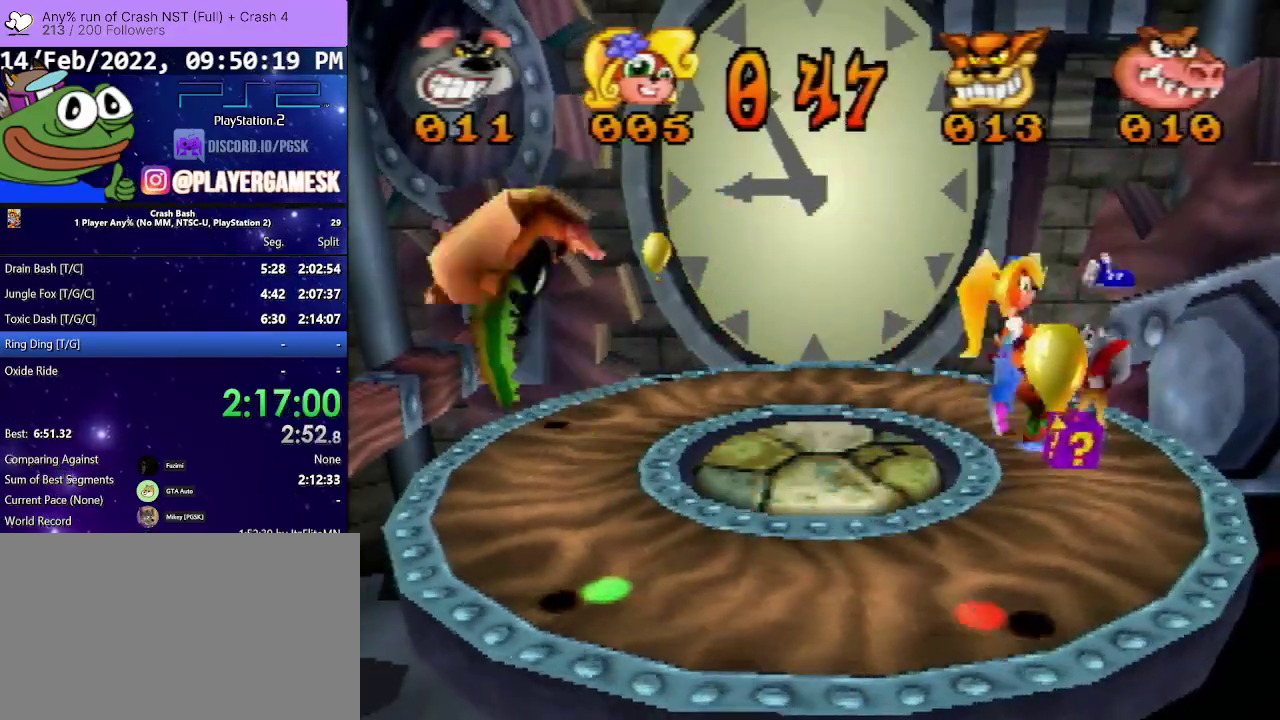
Gameplay with a controller (PlayStation layout); each line is a JSON object with the inputs held at the frame after it. "events" lists button and stick changes between this image and that frame as [ms after this image, input, new state], when the widget could be followed in between. Not read: L3 R3 left_stick right_stick.
{"buttons": ["DPAD_DOWN", "DPAD_LEFT"], "events": [[67, "SQUARE", "down"], [133, "SQUARE", "up"], [200, "SQUARE", "down"], [300, "SQUARE", "up"], [367, "SQUARE", "down"], [500, "SQUARE", "up"]]}
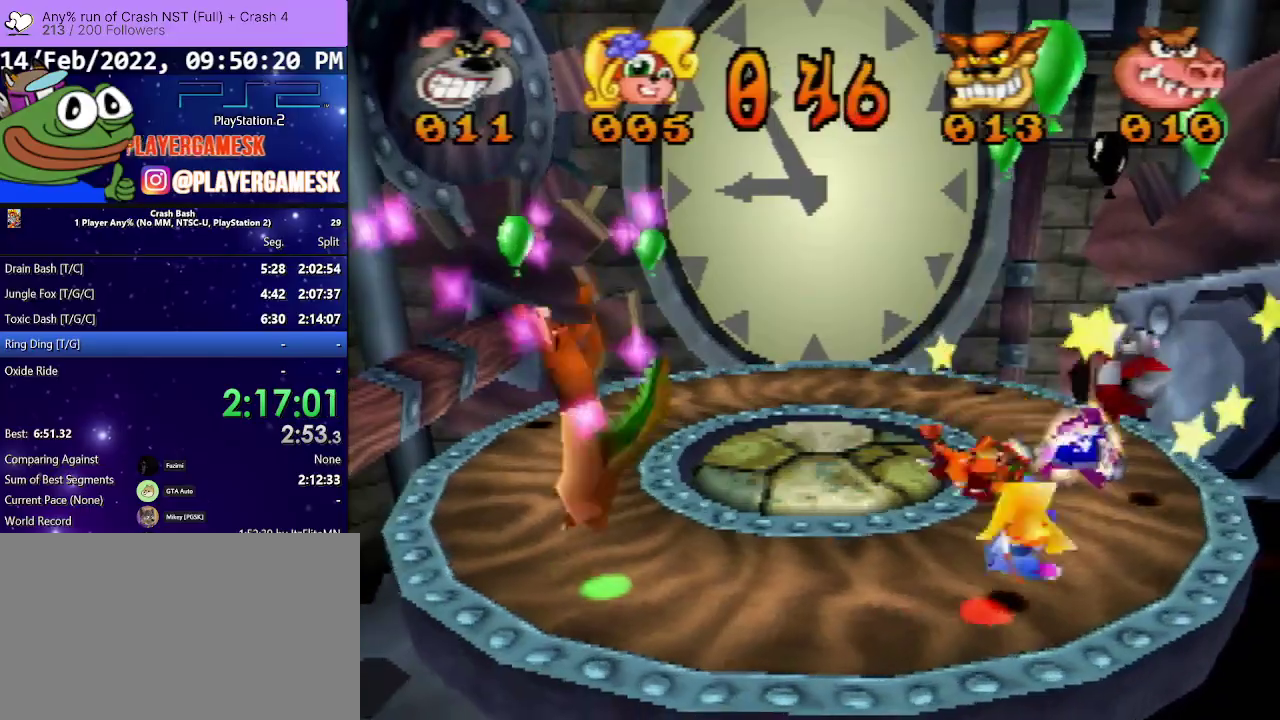
{"buttons": ["DPAD_UP", "DPAD_RIGHT"], "events": [[267, "DPAD_LEFT", "up"], [300, "DPAD_RIGHT", "down"], [367, "DPAD_DOWN", "up"], [400, "DPAD_UP", "down"]]}
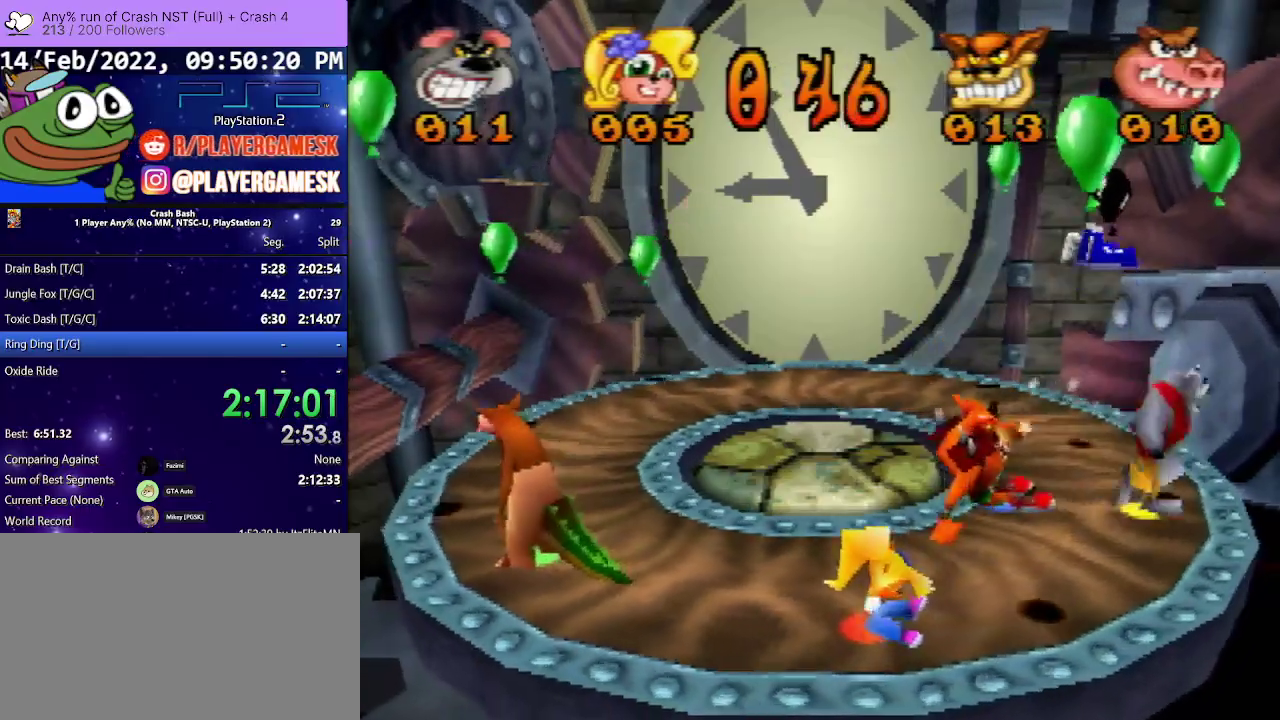
{"buttons": ["CROSS", "DPAD_UP", "DPAD_RIGHT"], "events": [[33, "CROSS", "down"], [33, "DPAD_LEFT", "down"], [67, "DPAD_RIGHT", "up"], [267, "DPAD_LEFT", "up"], [500, "DPAD_RIGHT", "down"]]}
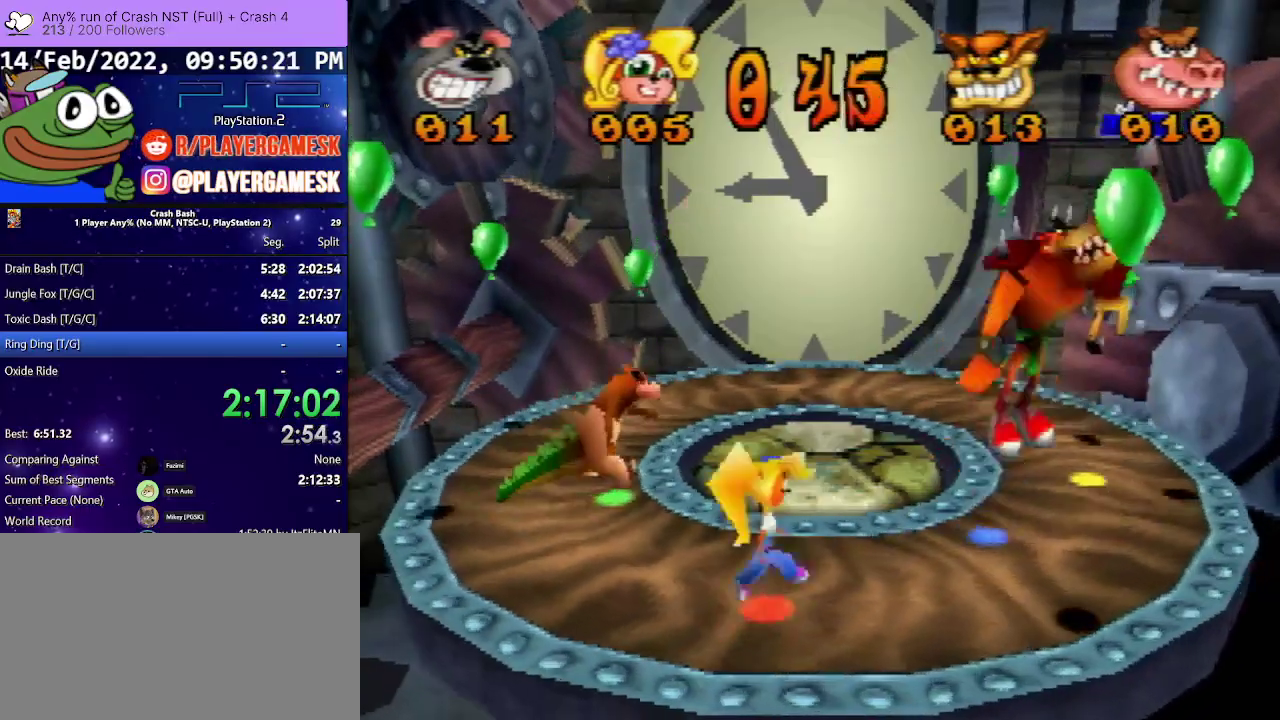
{"buttons": ["CROSS", "DPAD_UP", "DPAD_RIGHT"], "events": [[133, "CROSS", "up"], [267, "DPAD_RIGHT", "up"], [333, "CROSS", "down"], [500, "DPAD_RIGHT", "down"]]}
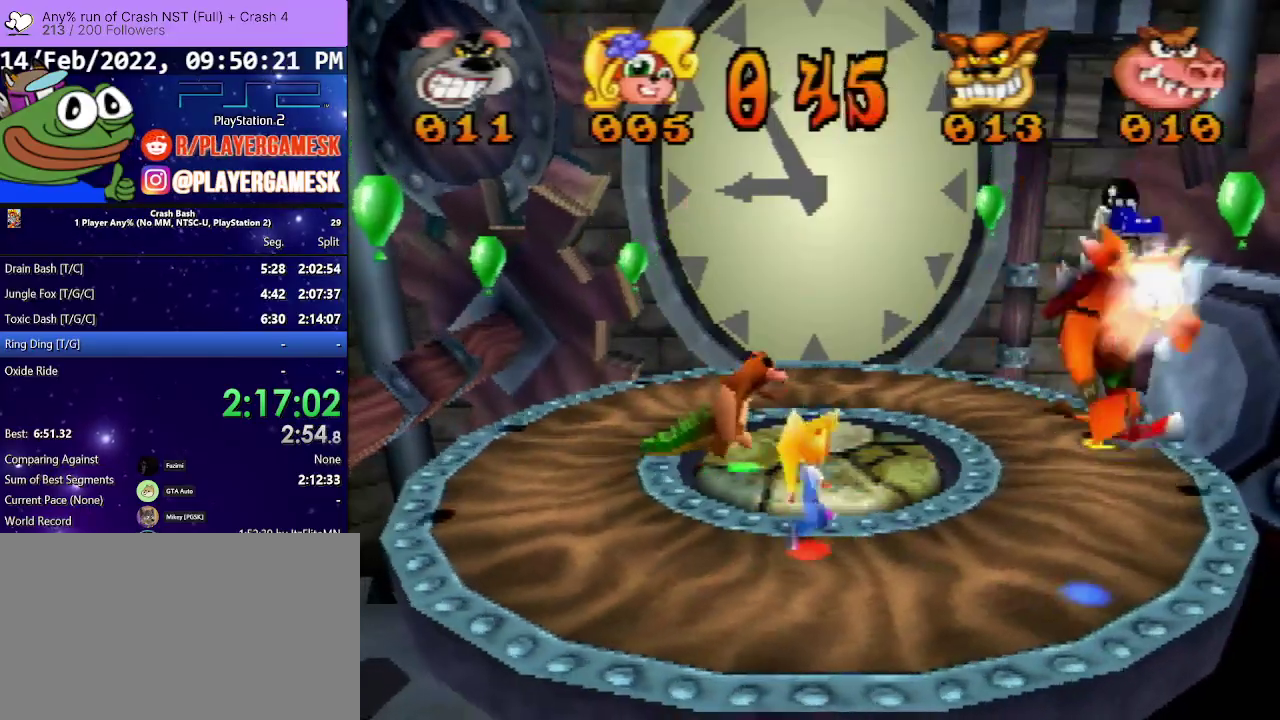
{"buttons": ["DPAD_UP", "DPAD_LEFT"], "events": [[67, "DPAD_RIGHT", "up"], [400, "CROSS", "up"], [400, "DPAD_LEFT", "down"]]}
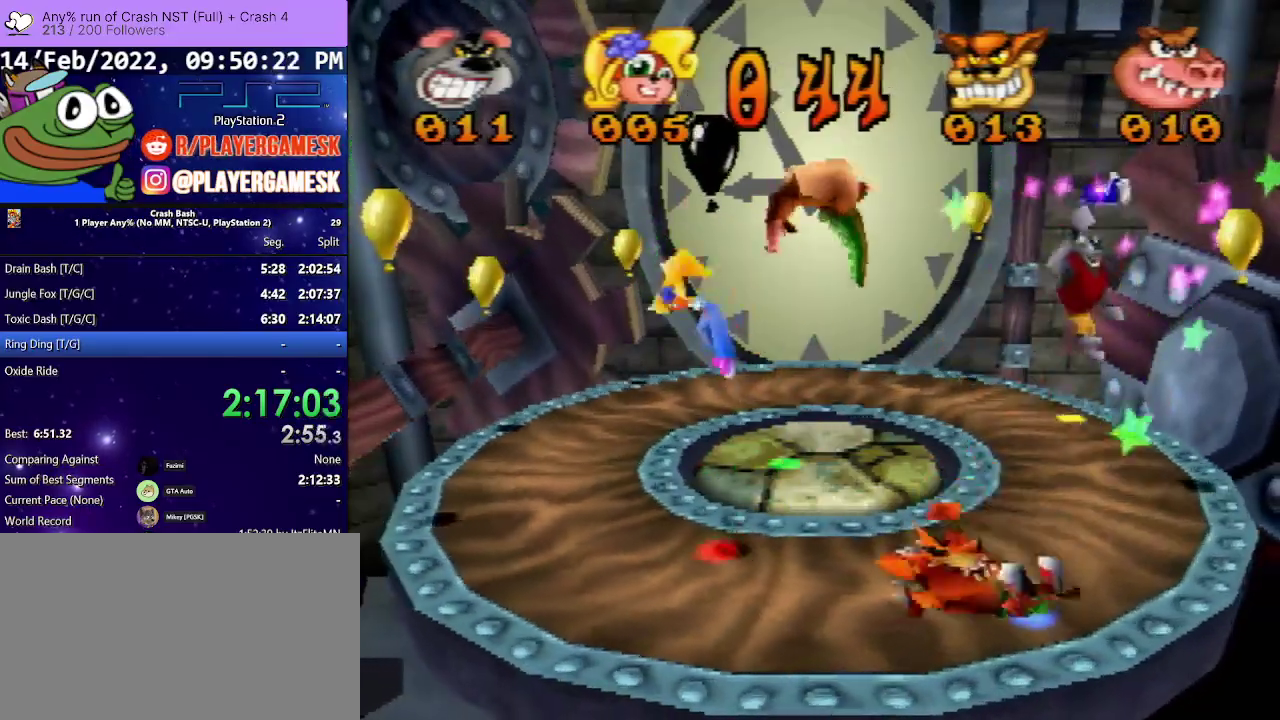
{"buttons": ["CROSS", "DPAD_UP"], "events": [[200, "CROSS", "down"], [467, "DPAD_LEFT", "up"]]}
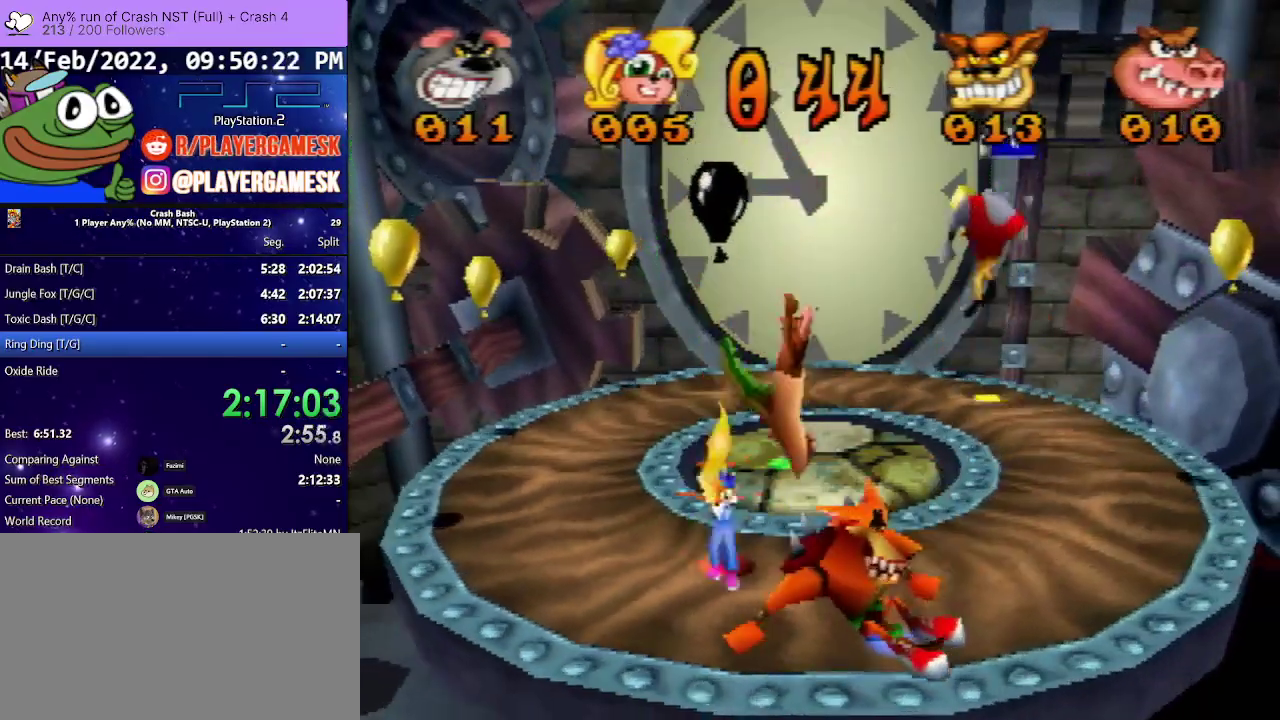
{"buttons": ["CROSS", "DPAD_UP", "DPAD_LEFT"], "events": [[133, "DPAD_LEFT", "down"], [267, "DPAD_LEFT", "up"], [333, "CROSS", "up"], [400, "DPAD_LEFT", "down"], [467, "CROSS", "down"]]}
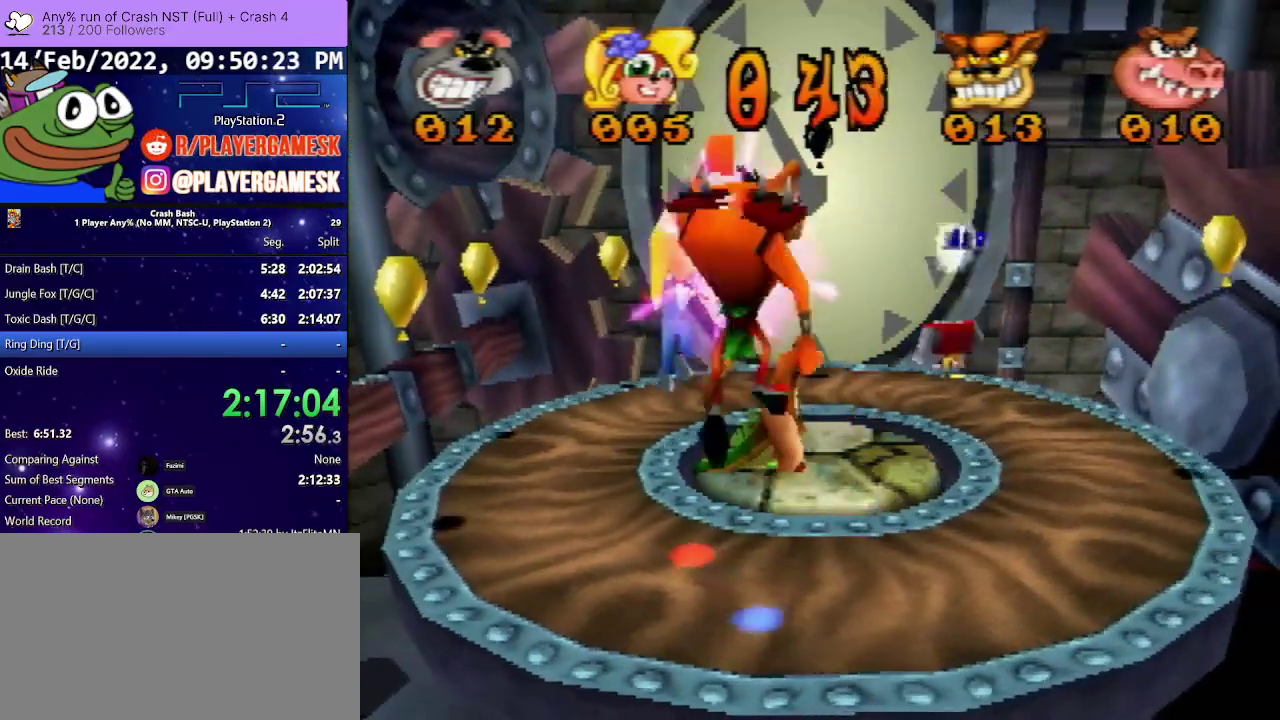
{"buttons": ["CROSS", "DPAD_DOWN", "DPAD_RIGHT"], "events": [[33, "DPAD_LEFT", "up"], [167, "DPAD_RIGHT", "down"], [167, "DPAD_UP", "up"], [267, "DPAD_DOWN", "down"]]}
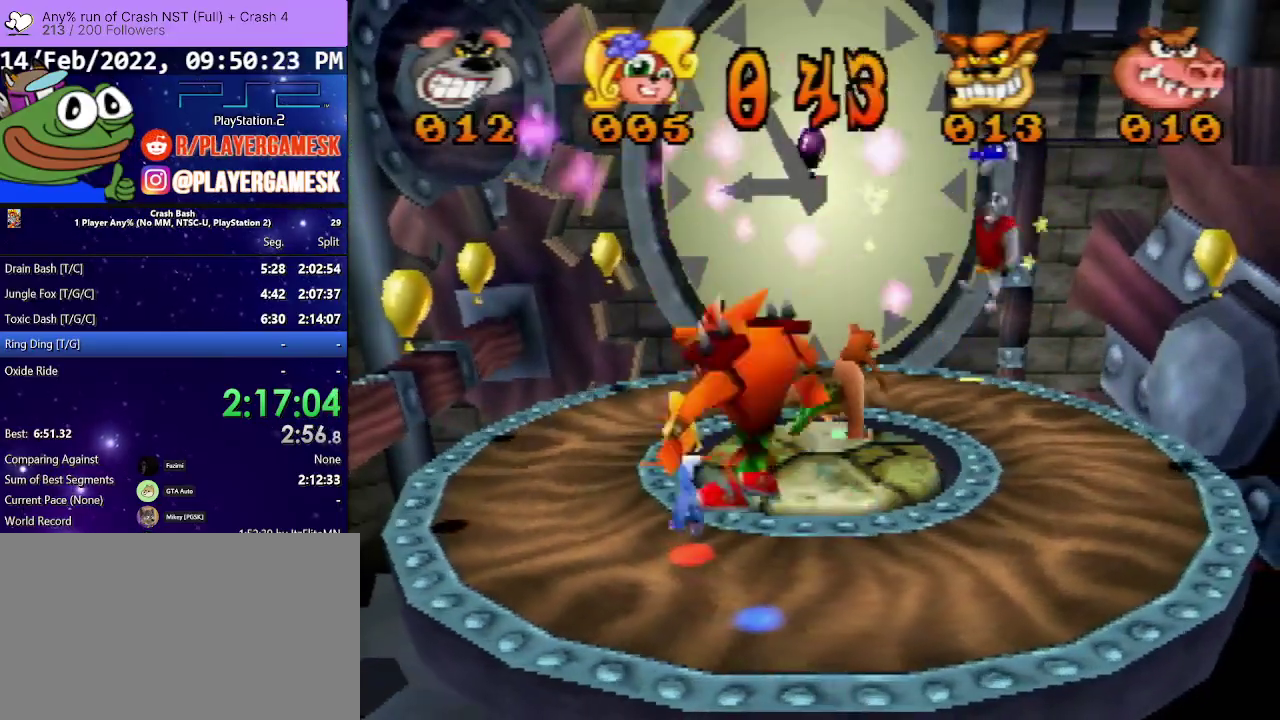
{"buttons": ["CROSS", "DPAD_DOWN", "DPAD_RIGHT"], "events": [[67, "CROSS", "up"], [367, "CROSS", "down"]]}
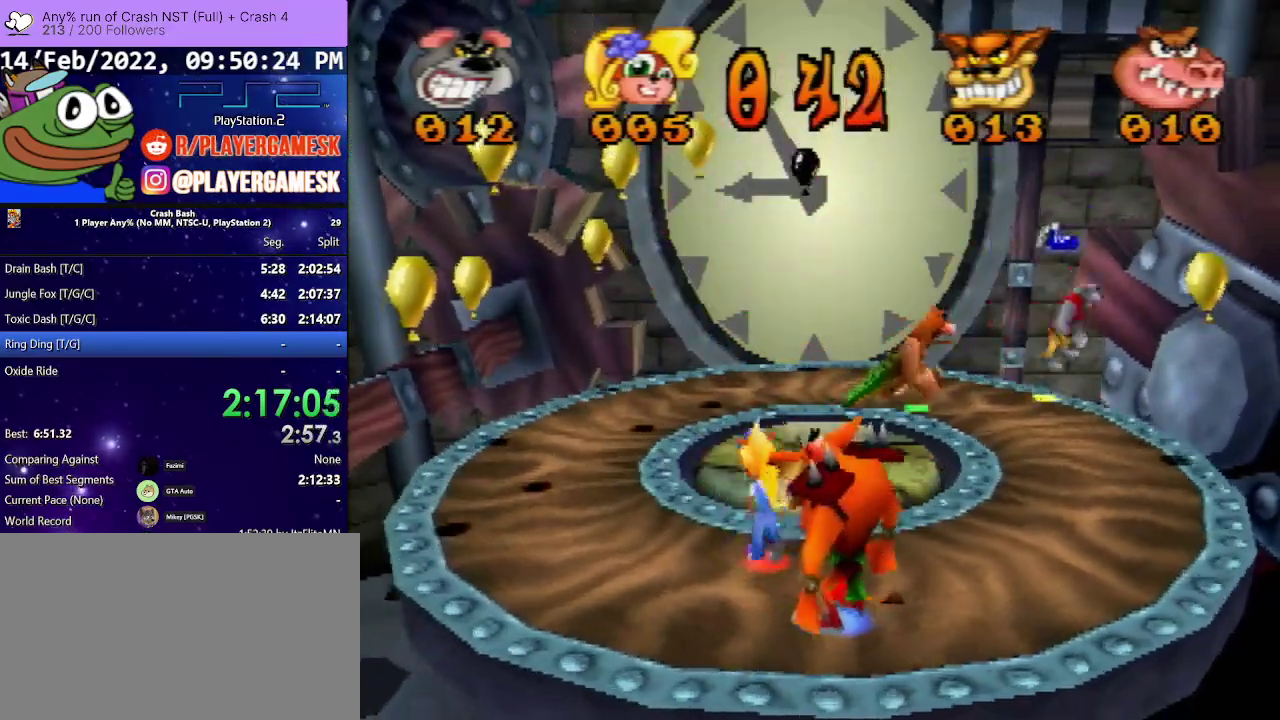
{"buttons": ["CROSS", "DPAD_DOWN"], "events": [[167, "DPAD_RIGHT", "up"]]}
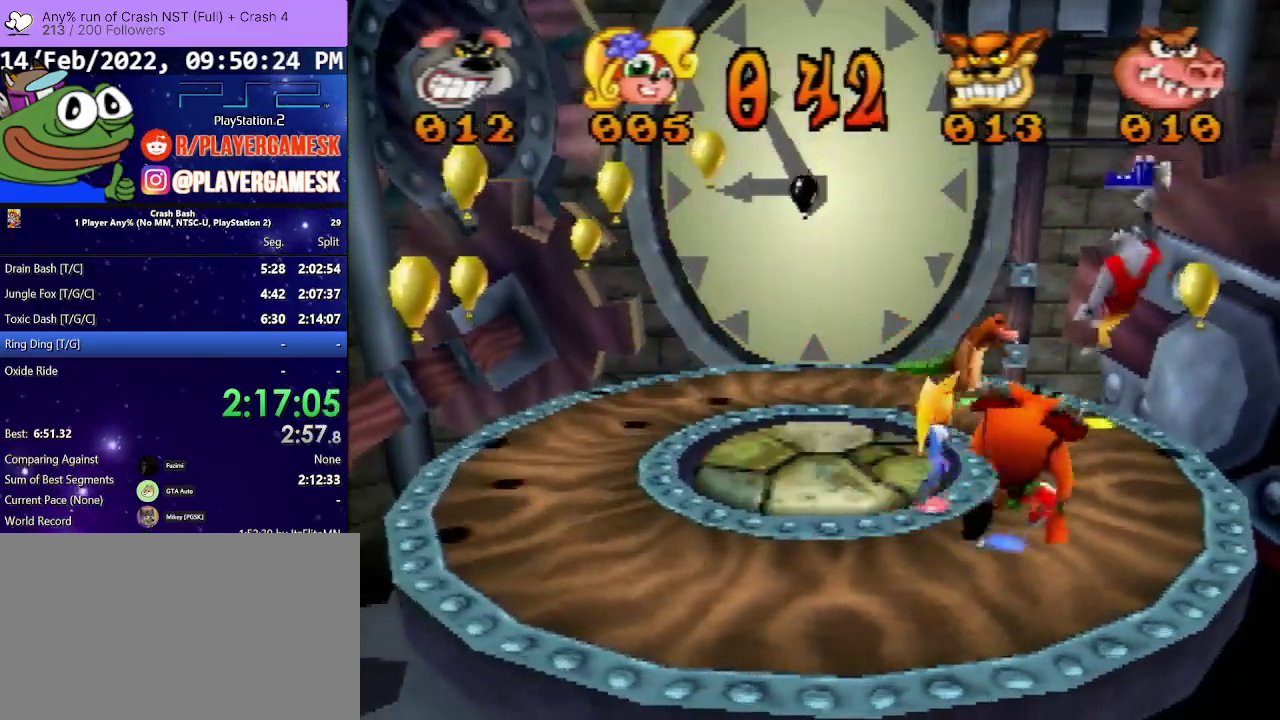
{"buttons": ["CROSS", "DPAD_DOWN", "DPAD_RIGHT"], "events": [[67, "CROSS", "up"], [133, "DPAD_RIGHT", "down"], [200, "CROSS", "down"]]}
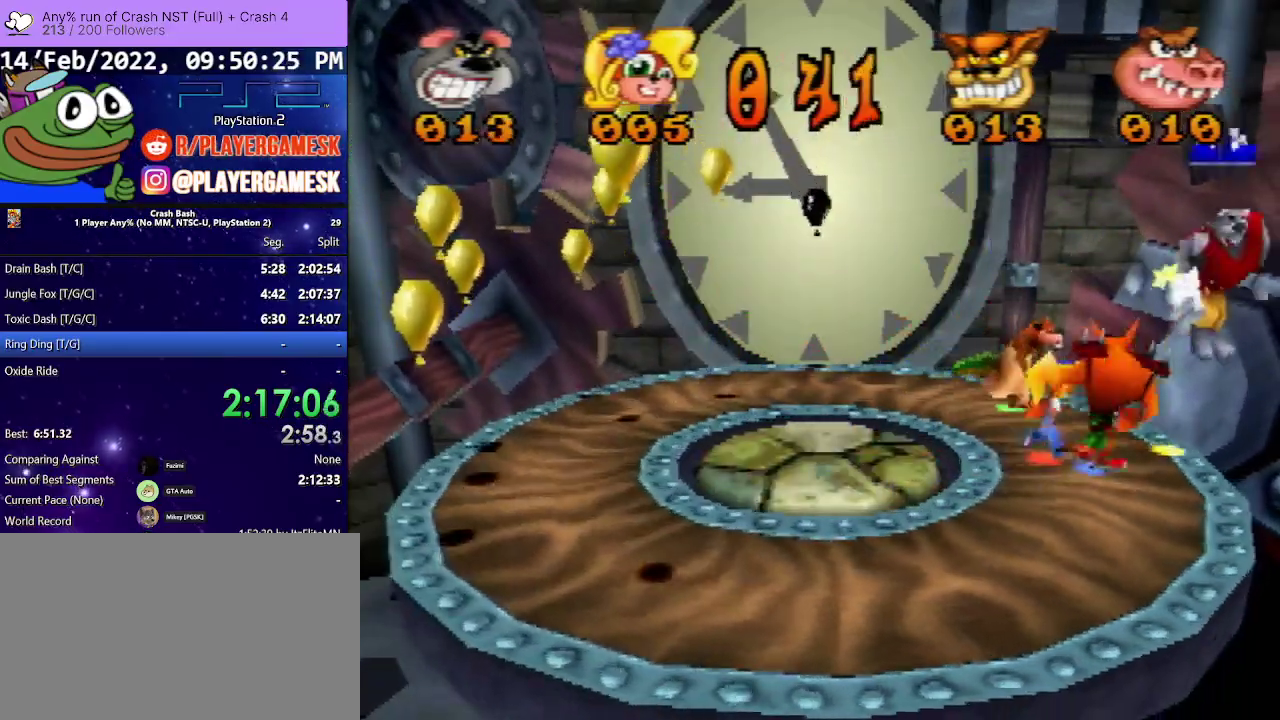
{"buttons": ["DPAD_DOWN"], "events": [[33, "DPAD_RIGHT", "up"], [400, "CROSS", "up"]]}
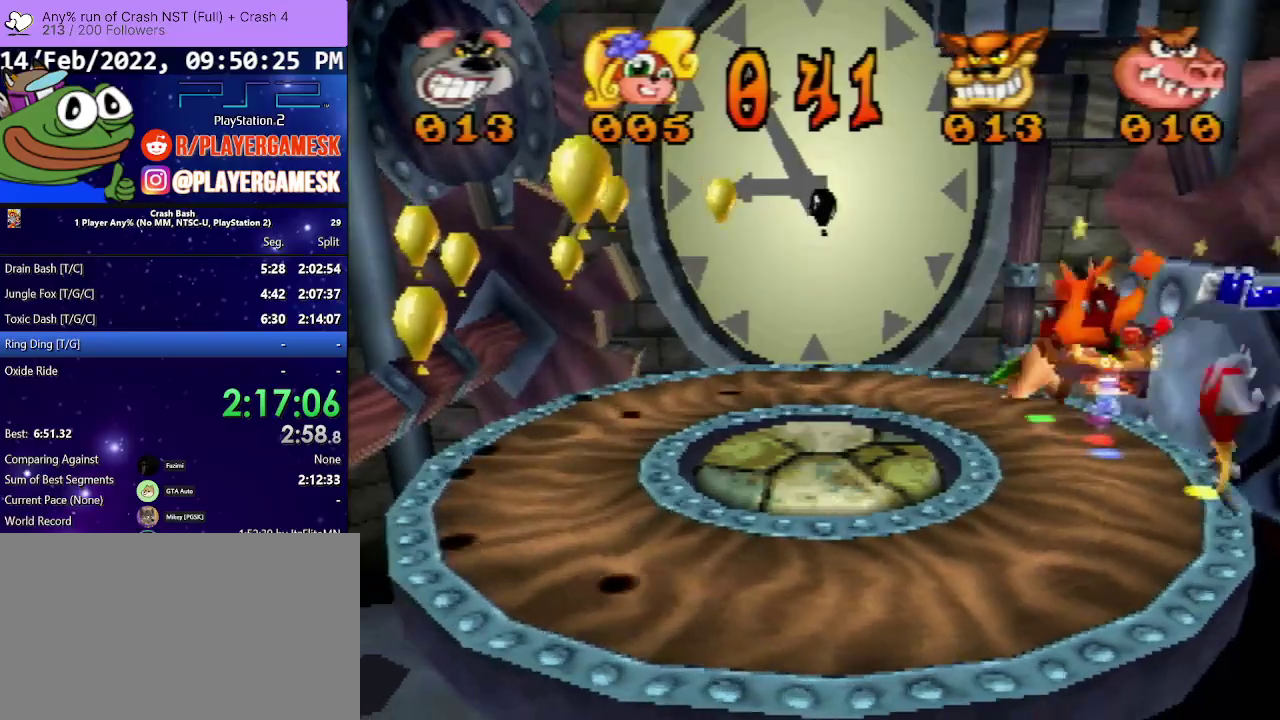
{"buttons": ["CROSS", "DPAD_DOWN", "DPAD_LEFT"], "events": [[33, "DPAD_LEFT", "down"], [100, "CROSS", "down"]]}
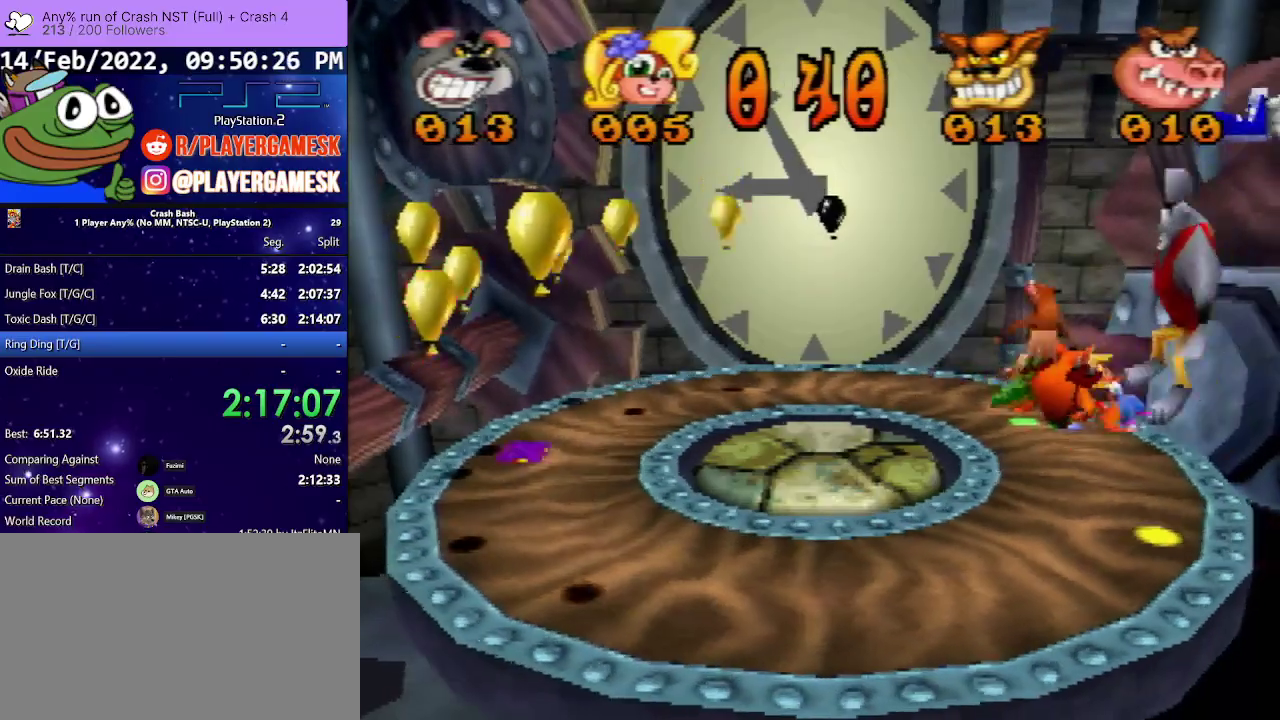
{"buttons": ["CROSS", "DPAD_DOWN", "DPAD_LEFT"], "events": [[200, "CROSS", "up"], [400, "CROSS", "down"]]}
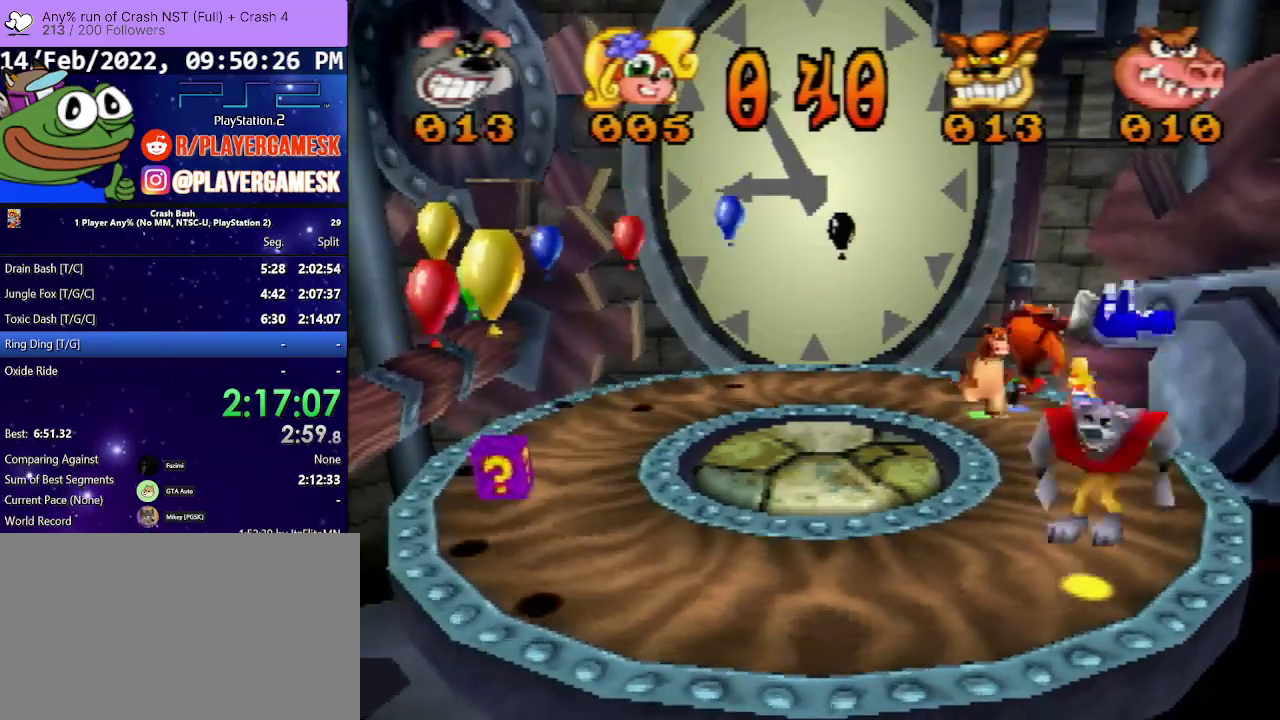
{"buttons": ["DPAD_LEFT"], "events": [[133, "CROSS", "up"], [300, "DPAD_DOWN", "up"]]}
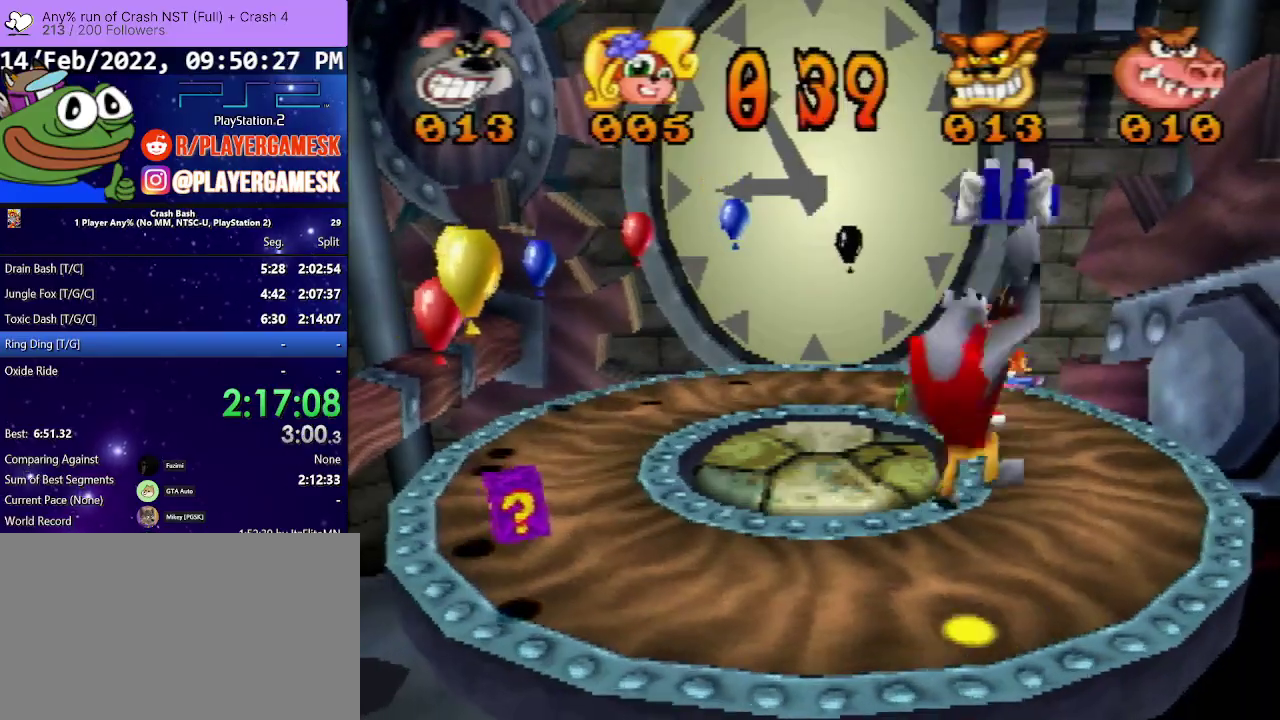
{"buttons": ["DPAD_LEFT"], "events": [[200, "CROSS", "down"], [333, "CROSS", "up"]]}
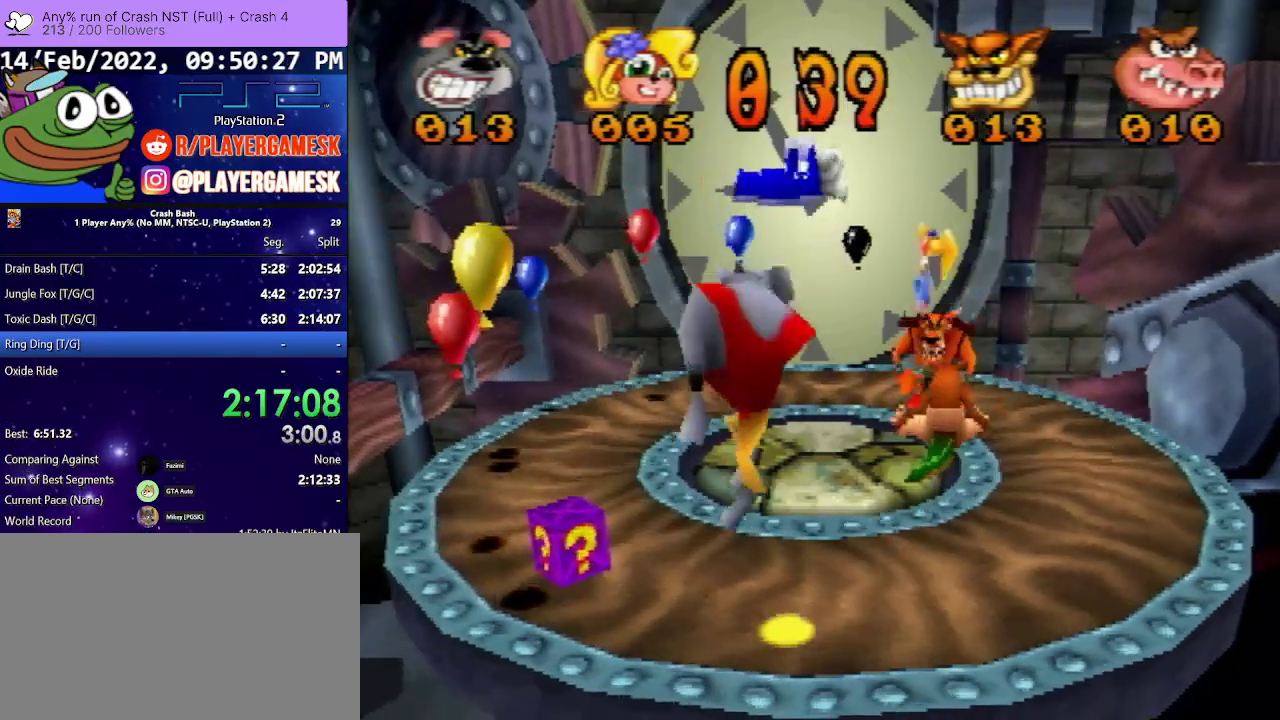
{"buttons": ["SQUARE", "DPAD_UP", "DPAD_LEFT"], "events": [[133, "DPAD_LEFT", "up"], [300, "DPAD_LEFT", "down"], [300, "DPAD_UP", "down"], [500, "SQUARE", "down"]]}
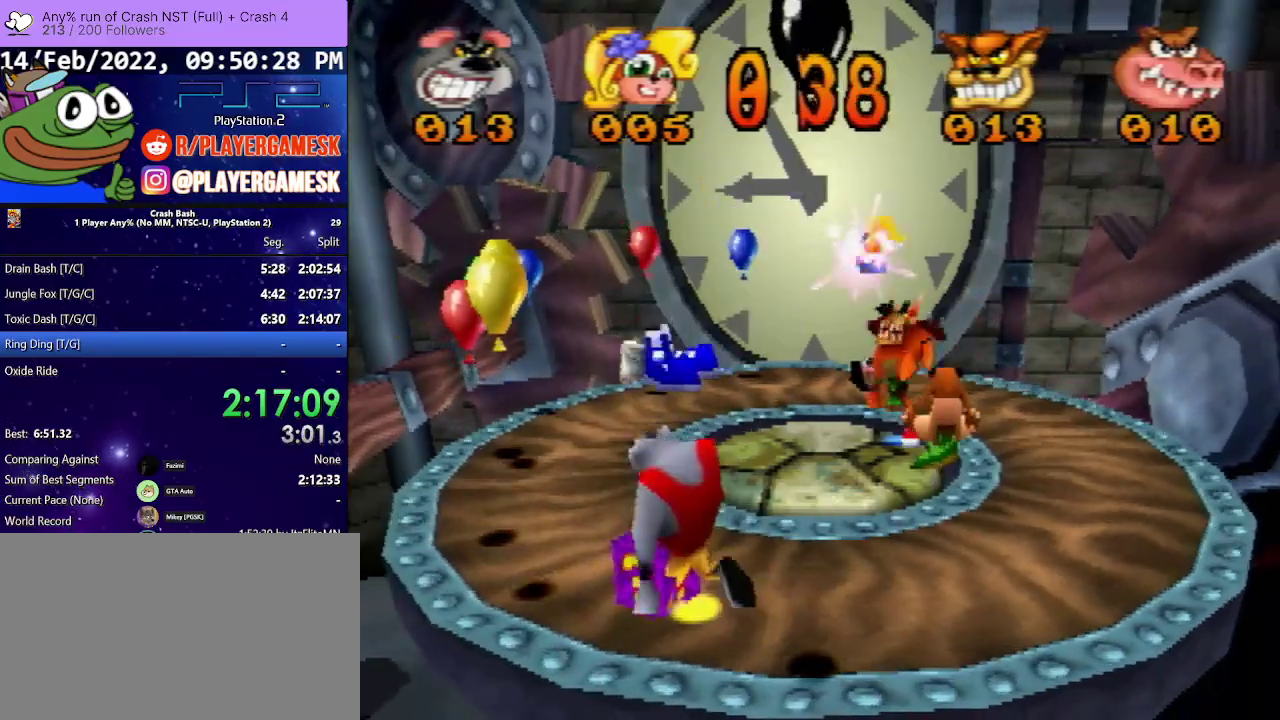
{"buttons": ["DPAD_DOWN", "DPAD_RIGHT"], "events": [[100, "DPAD_UP", "up"], [133, "SQUARE", "up"], [200, "SQUARE", "down"], [300, "DPAD_DOWN", "down"], [300, "DPAD_LEFT", "up"], [300, "SQUARE", "up"], [500, "DPAD_RIGHT", "down"]]}
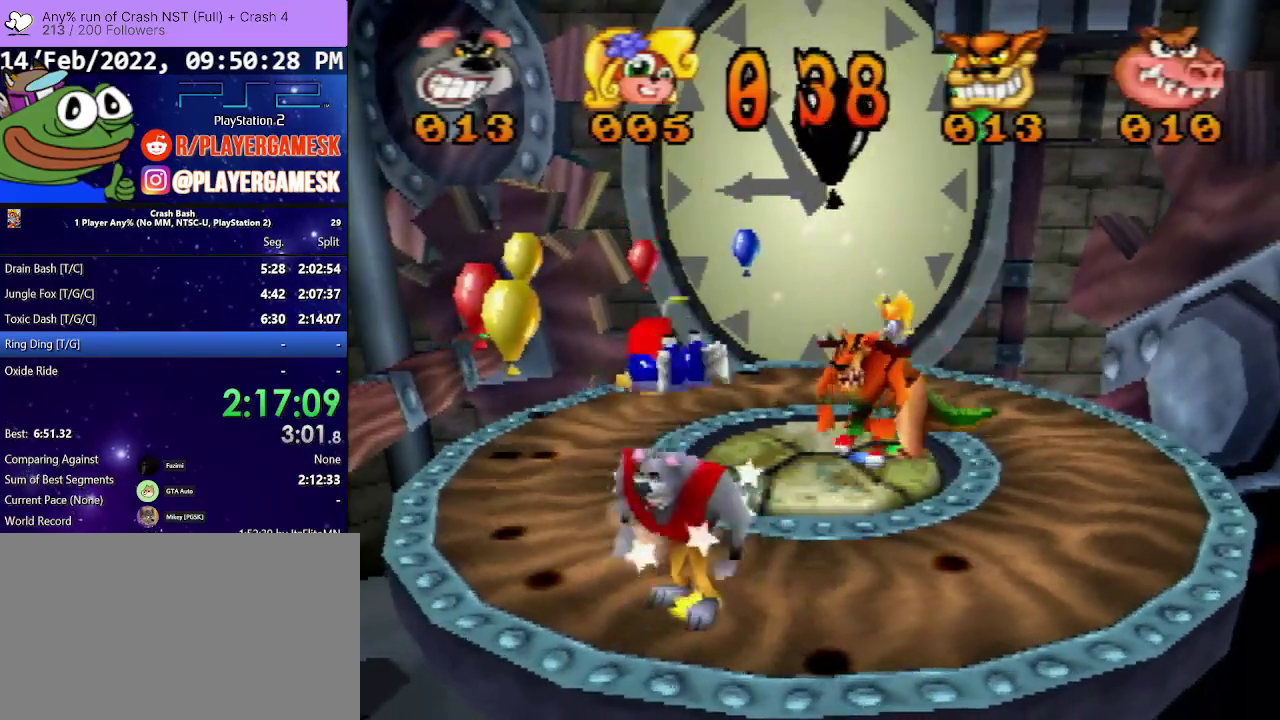
{"buttons": ["CROSS", "DPAD_RIGHT"], "events": [[67, "DPAD_DOWN", "up"], [167, "CROSS", "down"]]}
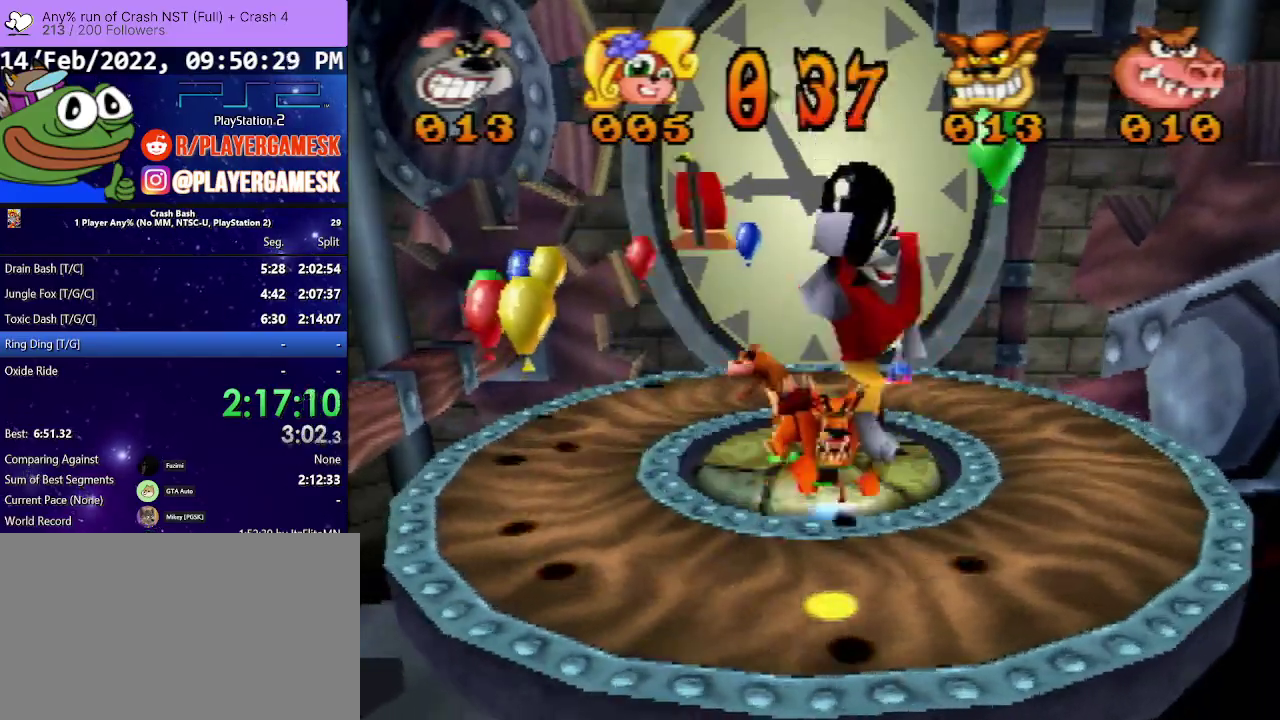
{"buttons": ["DPAD_DOWN", "DPAD_RIGHT"], "events": [[33, "DPAD_DOWN", "down"], [67, "DPAD_RIGHT", "up"], [167, "DPAD_RIGHT", "down"], [367, "DPAD_RIGHT", "up"], [400, "CROSS", "up"], [500, "DPAD_RIGHT", "down"]]}
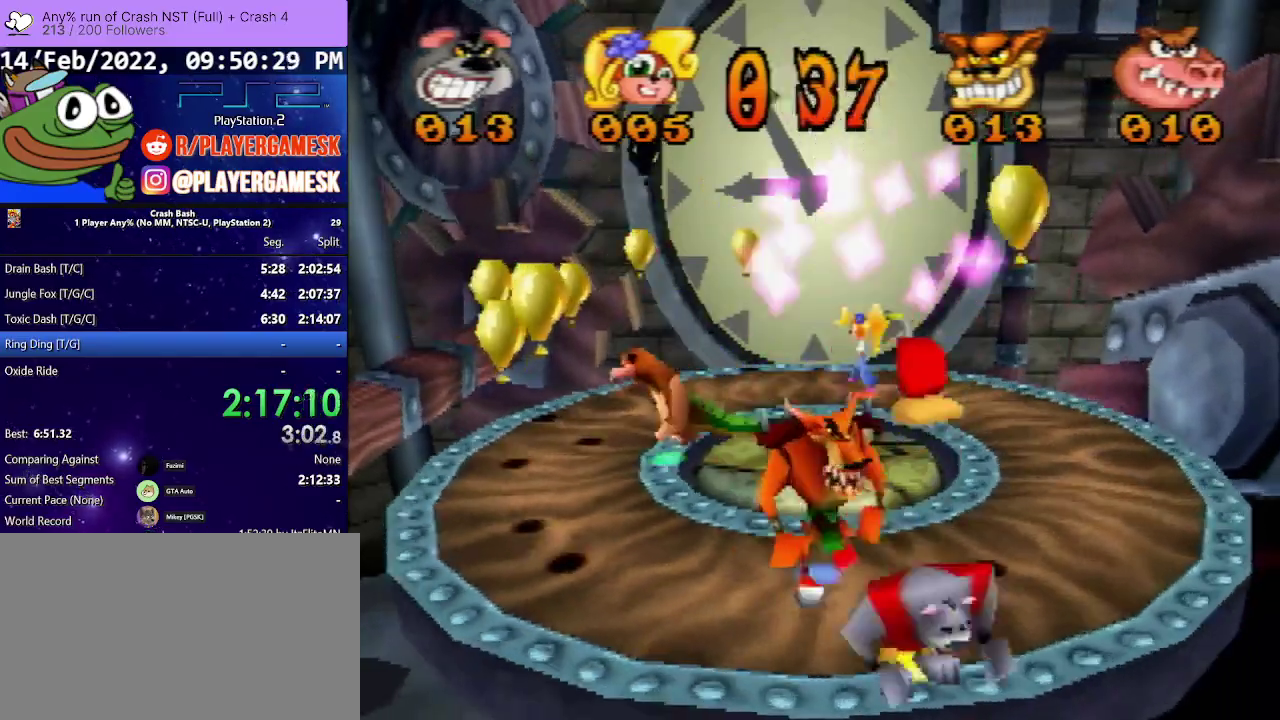
{"buttons": ["CROSS", "DPAD_UP", "DPAD_RIGHT"], "events": [[67, "CROSS", "down"], [100, "DPAD_DOWN", "up"], [300, "DPAD_UP", "down"]]}
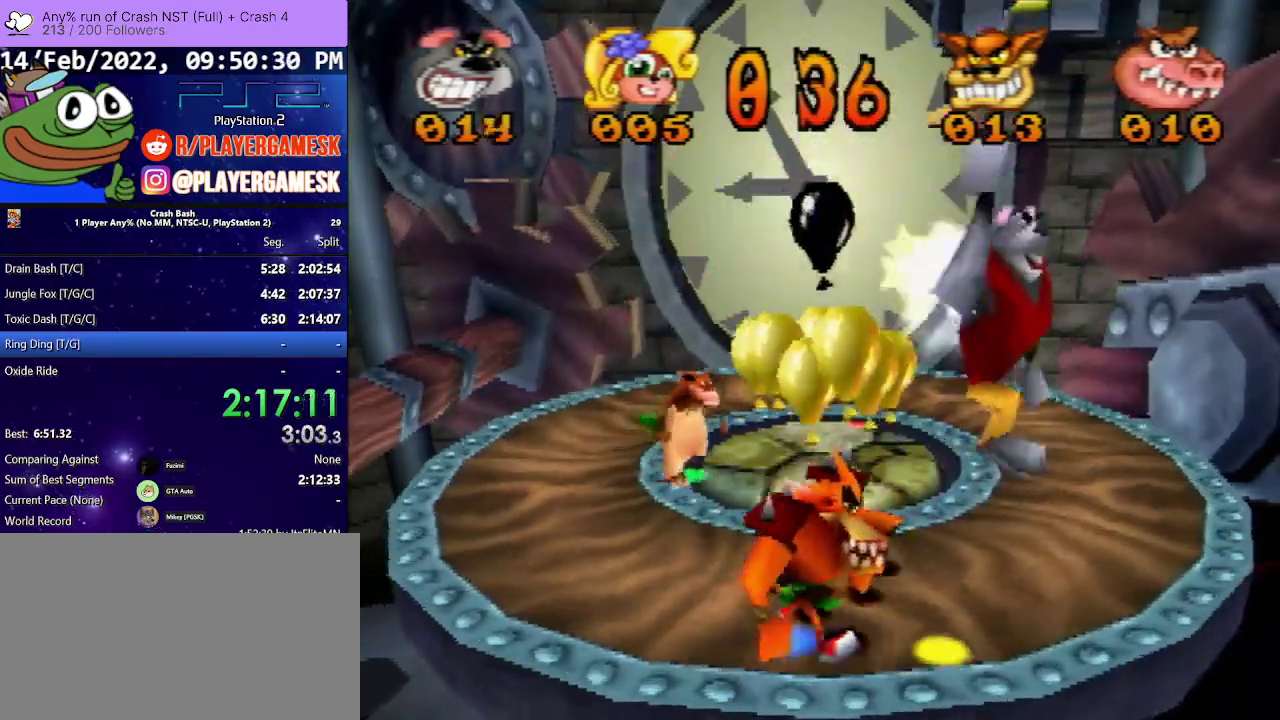
{"buttons": ["CROSS", "DPAD_DOWN", "DPAD_LEFT"], "events": [[67, "DPAD_UP", "up"], [300, "CROSS", "up"], [300, "DPAD_UP", "down"], [400, "CROSS", "down"], [433, "DPAD_DOWN", "down"], [433, "DPAD_UP", "up"], [500, "DPAD_LEFT", "down"], [500, "DPAD_RIGHT", "up"]]}
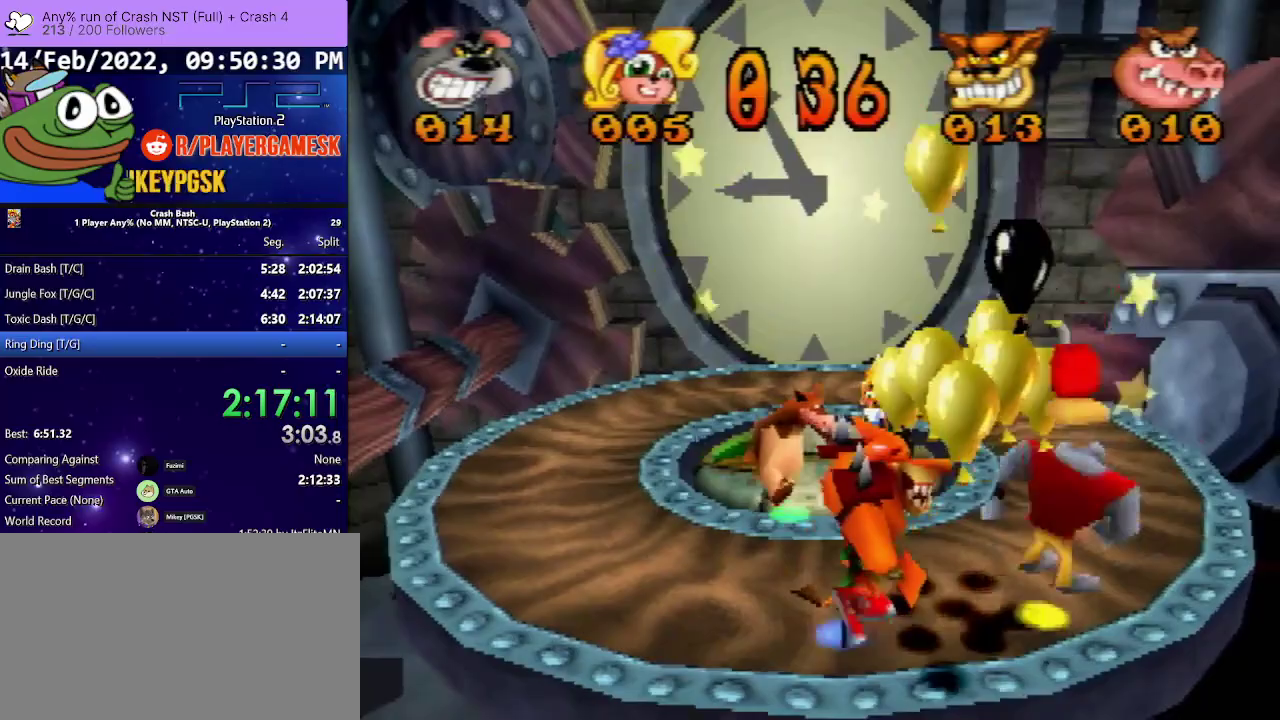
{"buttons": ["CROSS", "DPAD_UP", "DPAD_RIGHT"], "events": [[167, "DPAD_LEFT", "up"], [167, "DPAD_RIGHT", "down"], [367, "DPAD_DOWN", "up"], [367, "DPAD_UP", "down"]]}
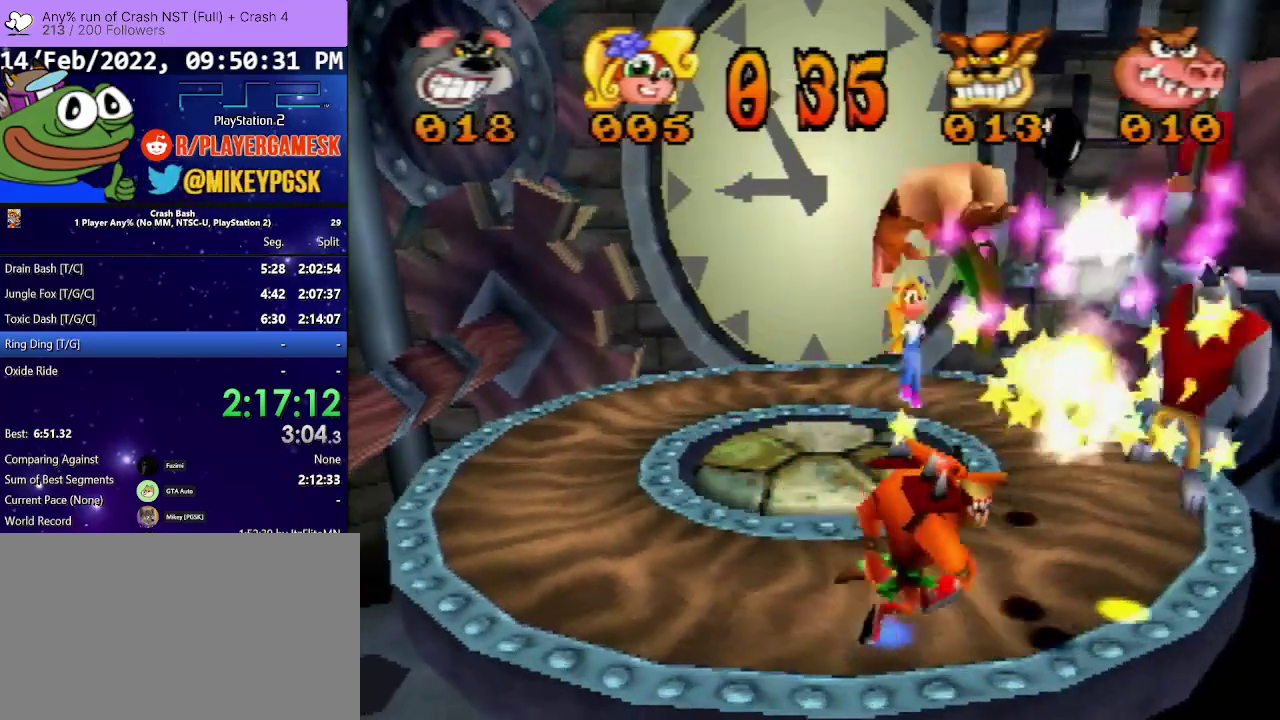
{"buttons": ["CROSS", "DPAD_DOWN", "DPAD_RIGHT"], "events": [[167, "CROSS", "up"], [267, "CROSS", "down"], [300, "DPAD_LEFT", "down"], [300, "DPAD_RIGHT", "up"], [333, "DPAD_DOWN", "down"], [333, "DPAD_UP", "up"], [367, "DPAD_LEFT", "up"], [467, "DPAD_RIGHT", "down"]]}
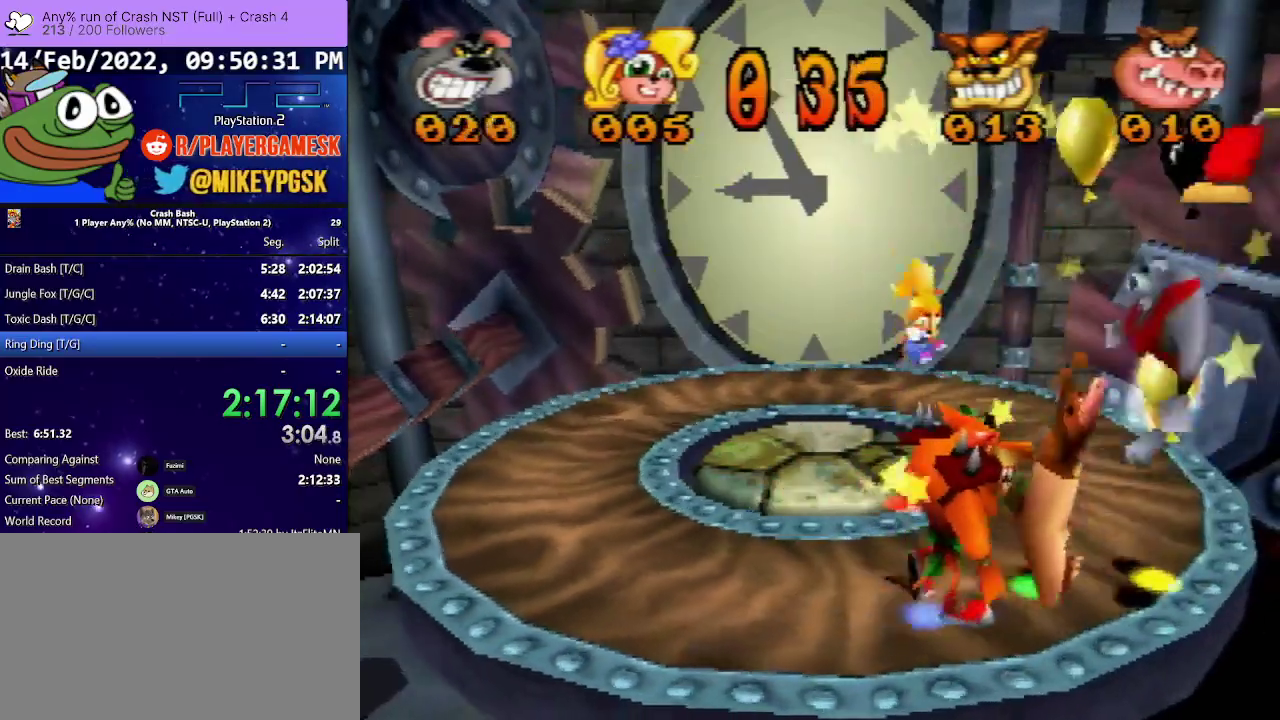
{"buttons": ["DPAD_UP", "DPAD_RIGHT"], "events": [[67, "DPAD_DOWN", "up"], [67, "DPAD_UP", "down"], [467, "CROSS", "up"]]}
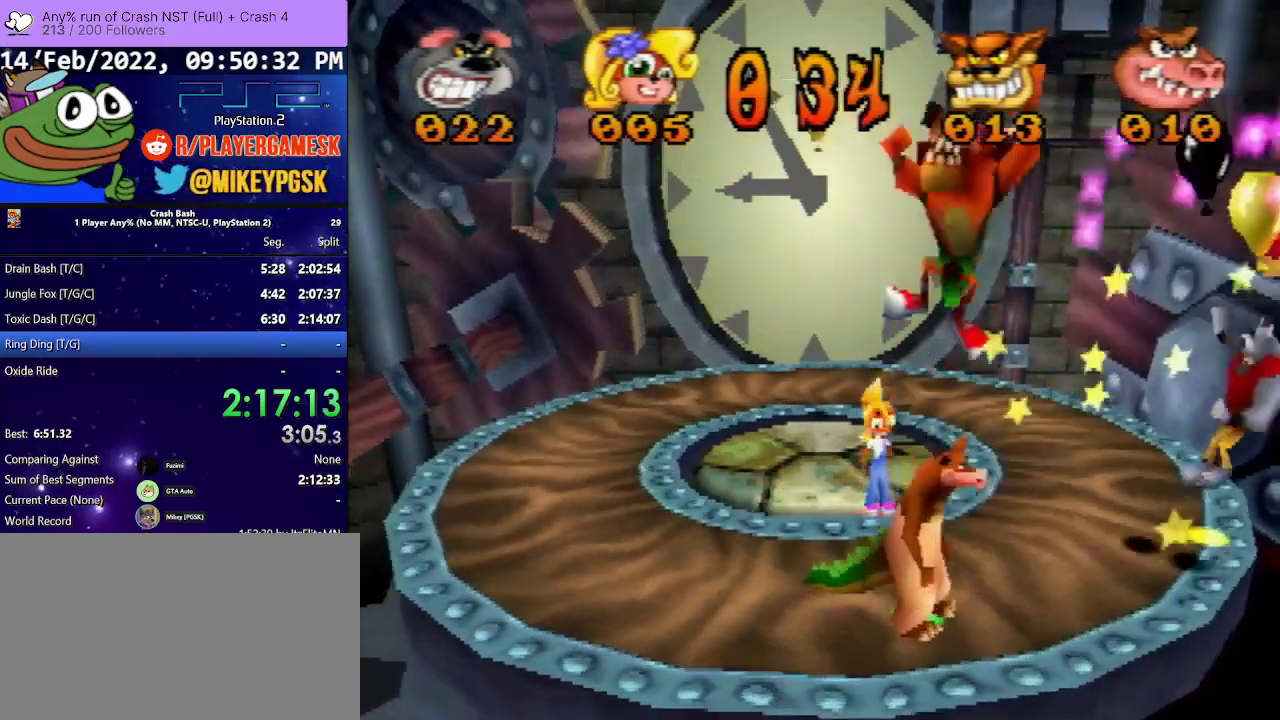
{"buttons": ["CROSS", "DPAD_UP", "DPAD_RIGHT"], "events": [[100, "CROSS", "down"], [200, "DPAD_DOWN", "down"], [233, "DPAD_RIGHT", "up"], [233, "DPAD_UP", "up"], [400, "DPAD_LEFT", "down"], [400, "DPAD_RIGHT", "down"], [400, "DPAD_UP", "down"], [433, "DPAD_DOWN", "up"], [467, "DPAD_LEFT", "up"]]}
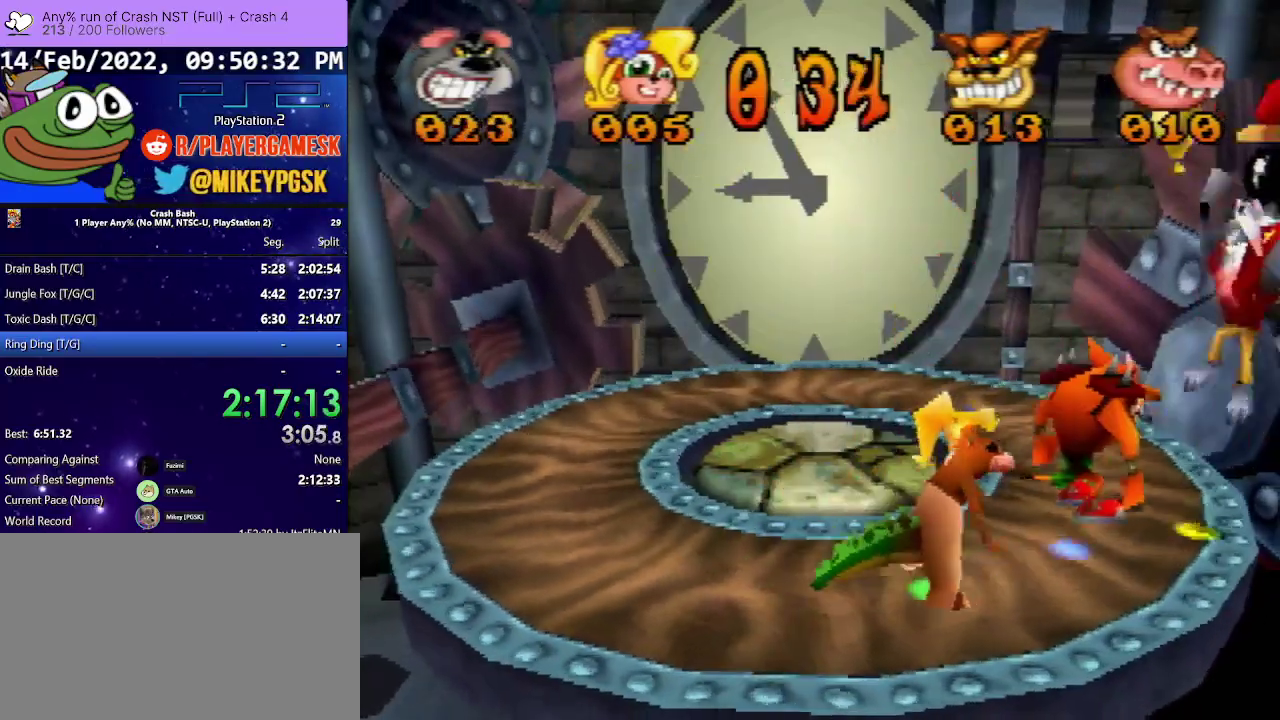
{"buttons": ["CROSS", "DPAD_UP", "DPAD_RIGHT"], "events": [[333, "CROSS", "up"], [433, "CROSS", "down"]]}
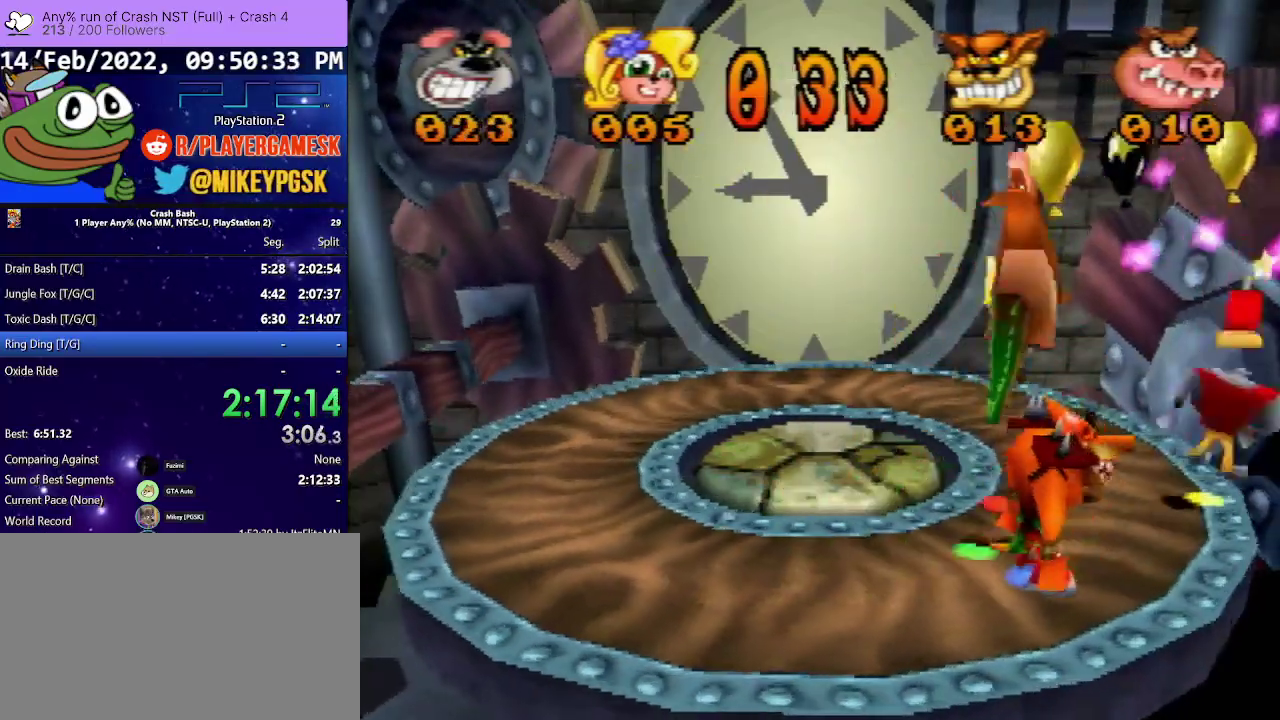
{"buttons": ["CROSS", "DPAD_UP", "DPAD_RIGHT"], "events": [[133, "DPAD_DOWN", "down"], [133, "DPAD_UP", "up"], [233, "DPAD_RIGHT", "up"], [267, "DPAD_LEFT", "down"], [300, "DPAD_UP", "down"], [333, "DPAD_DOWN", "up"], [467, "DPAD_LEFT", "up"], [467, "DPAD_RIGHT", "down"]]}